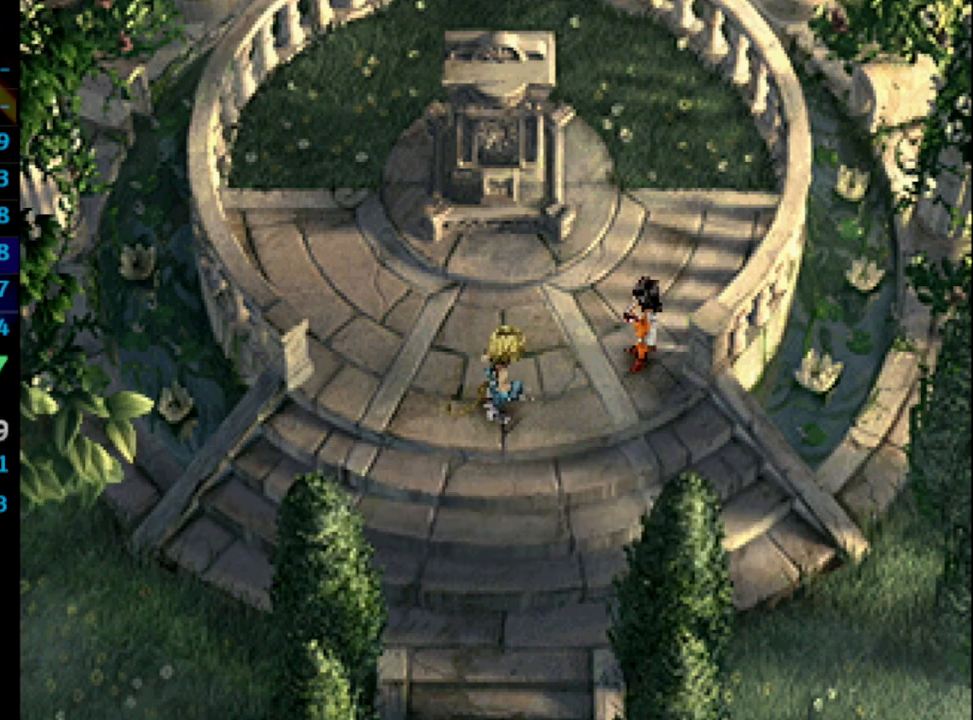
Gameplay with a controller (PlayStation layout); each line is a JSON object with the inputs held at the frame after it. "events" lists button and stick changes between this image and that frame as [ms after this image, input, new state], when the widget could be followed in between. Not read: L3 R3.
{"buttons": [], "left_stick": "center", "right_stick": "center", "events": [[17, "CROSS", "up"], [67, "SQUARE", "down"], [117, "SQUARE", "up"], [133, "CROSS", "down"], [183, "CROSS", "up"], [267, "CROSS", "down"], [300, "CROSS", "up"], [367, "SQUARE", "down"], [400, "CROSS", "down"], [417, "SQUARE", "up"], [450, "CROSS", "up"]]}
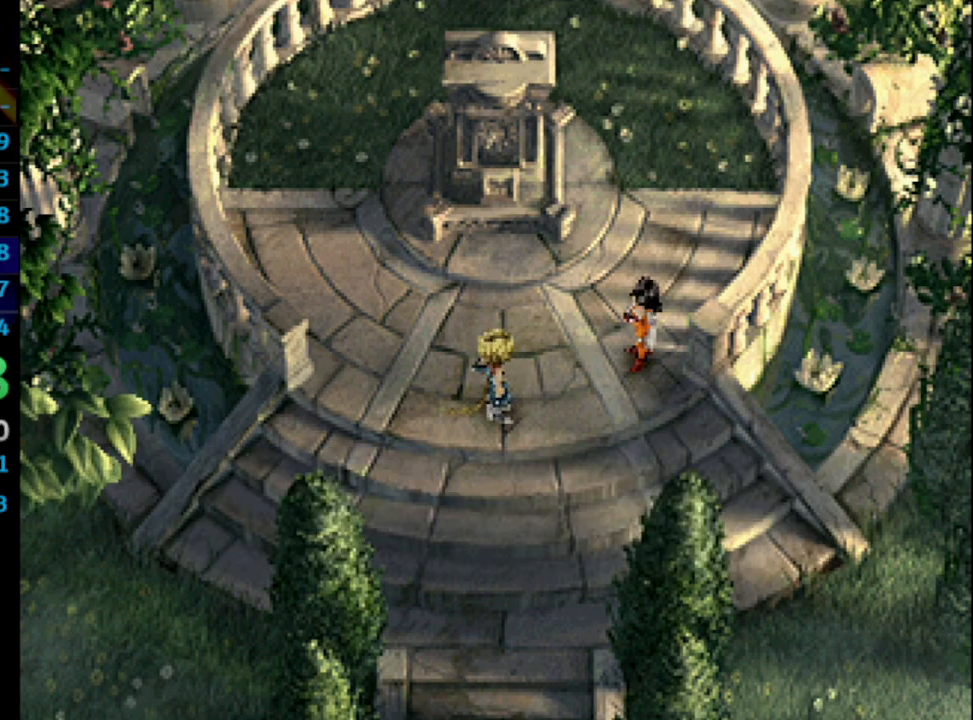
{"buttons": ["CROSS"], "left_stick": "center", "right_stick": "center", "events": [[17, "SQUARE", "down"], [67, "SQUARE", "up"], [133, "CROSS", "down"], [150, "SQUARE", "down"], [183, "CROSS", "up"], [233, "SQUARE", "up"], [267, "CROSS", "down"], [300, "CROSS", "up"], [333, "SQUARE", "down"], [350, "CROSS", "down"], [383, "SQUARE", "up"]]}
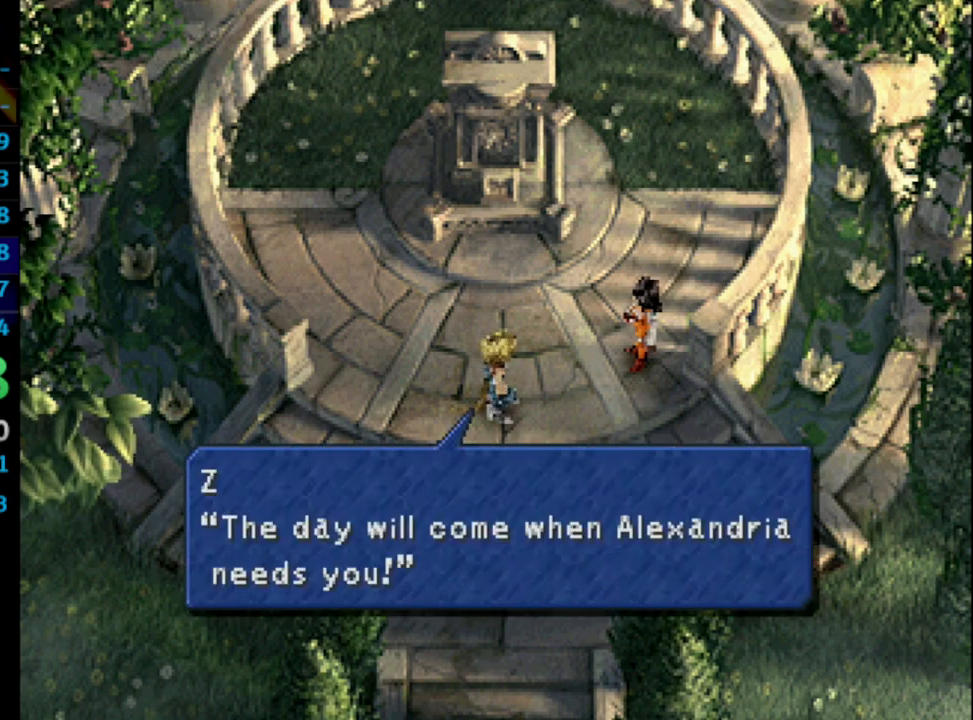
{"buttons": [], "left_stick": "center", "right_stick": "center", "events": [[17, "CROSS", "up"], [83, "SQUARE", "down"], [167, "SQUARE", "up"], [233, "CROSS", "down"], [267, "CROSS", "up"], [267, "SQUARE", "down"], [317, "SQUARE", "up"], [383, "SQUARE", "down"], [450, "SQUARE", "up"], [467, "CROSS", "down"], [500, "CROSS", "up"]]}
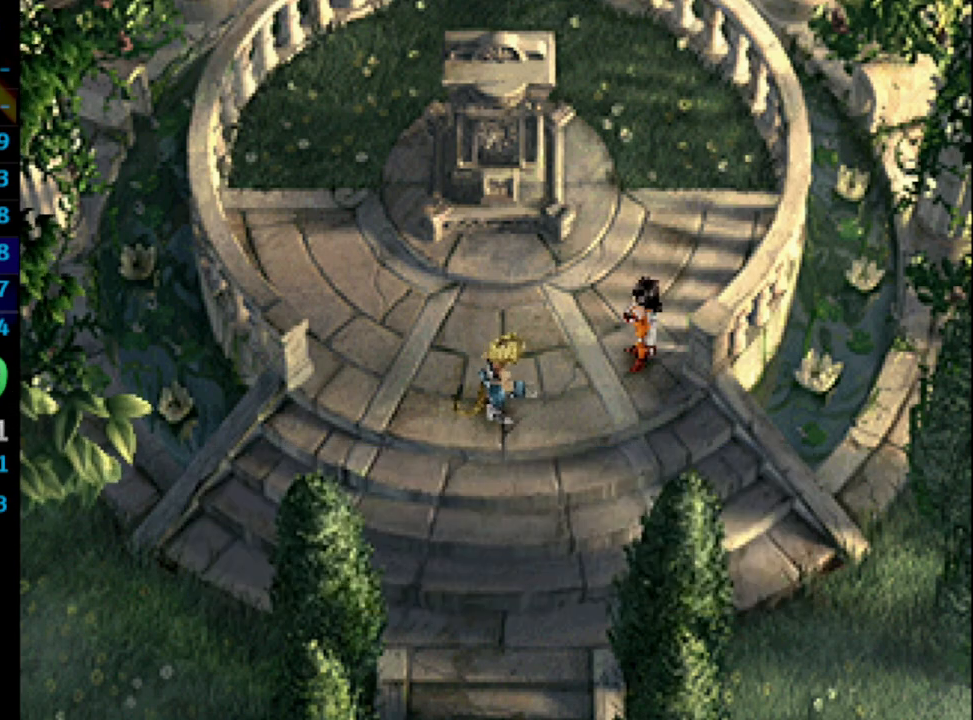
{"buttons": ["SQUARE"], "left_stick": "center", "right_stick": "center", "events": [[50, "SQUARE", "down"], [83, "CROSS", "down"], [117, "SQUARE", "up"], [133, "CROSS", "up"], [200, "SQUARE", "down"], [267, "SQUARE", "up"], [350, "SQUARE", "down"], [417, "SQUARE", "up"], [500, "SQUARE", "down"]]}
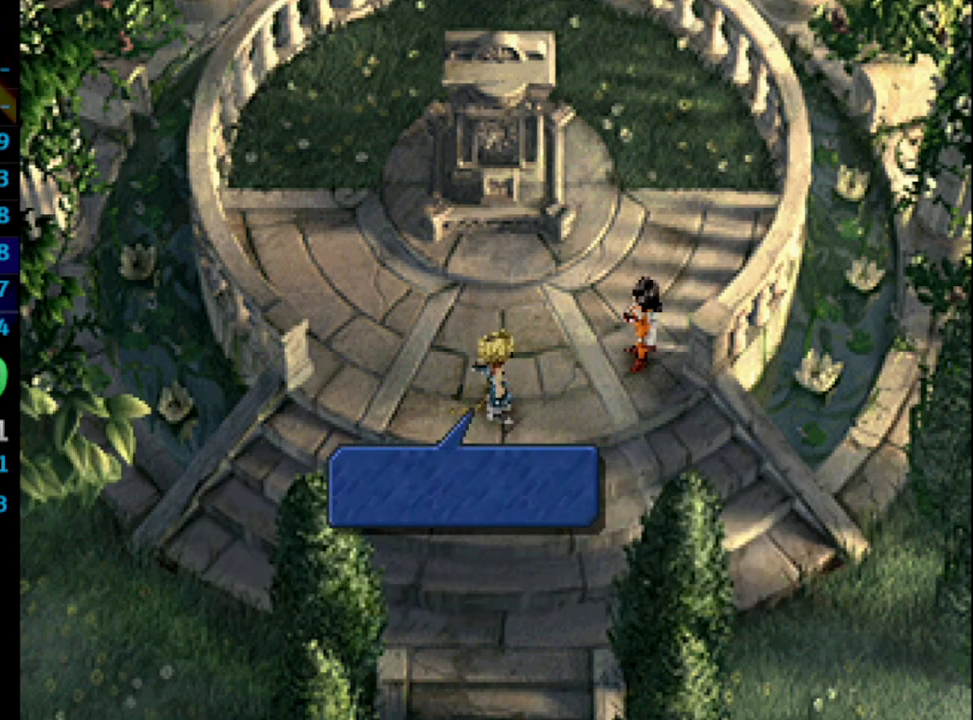
{"buttons": [], "left_stick": "center", "right_stick": "center", "events": [[50, "SQUARE", "up"], [200, "CROSS", "down"], [233, "CROSS", "up"], [333, "SQUARE", "down"], [367, "CROSS", "down"], [367, "SQUARE", "up"], [400, "CROSS", "up"], [433, "SQUARE", "down"], [483, "SQUARE", "up"]]}
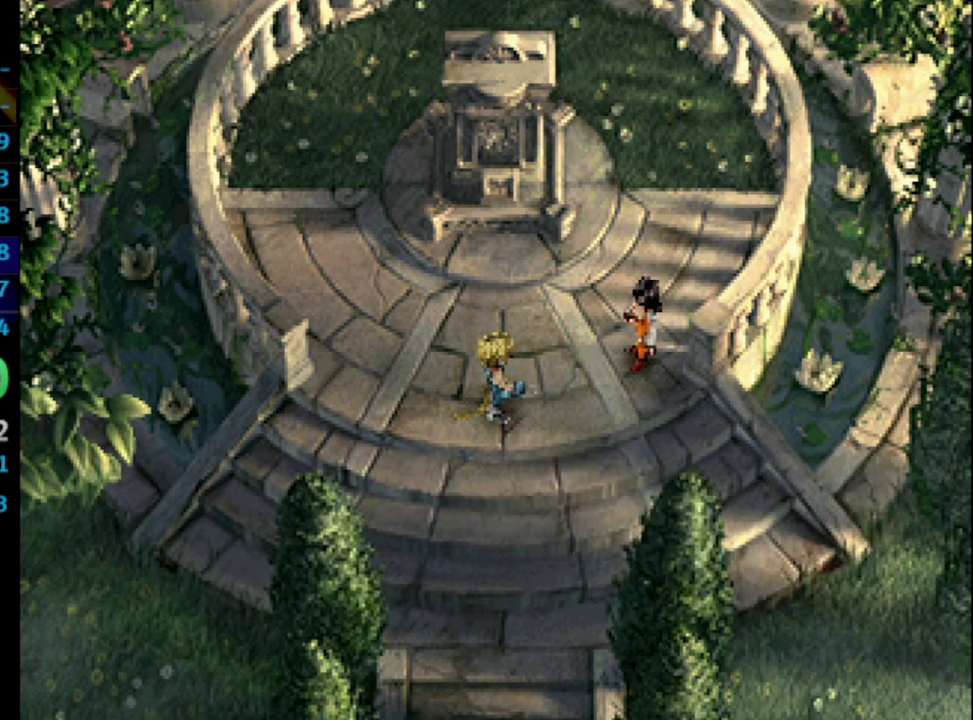
{"buttons": [], "left_stick": "center", "right_stick": "center", "events": [[83, "SQUARE", "down"], [117, "CROSS", "down"], [150, "CROSS", "up"], [150, "SQUARE", "up"], [400, "SQUARE", "down"], [417, "CROSS", "down"], [467, "SQUARE", "up"], [483, "CROSS", "up"]]}
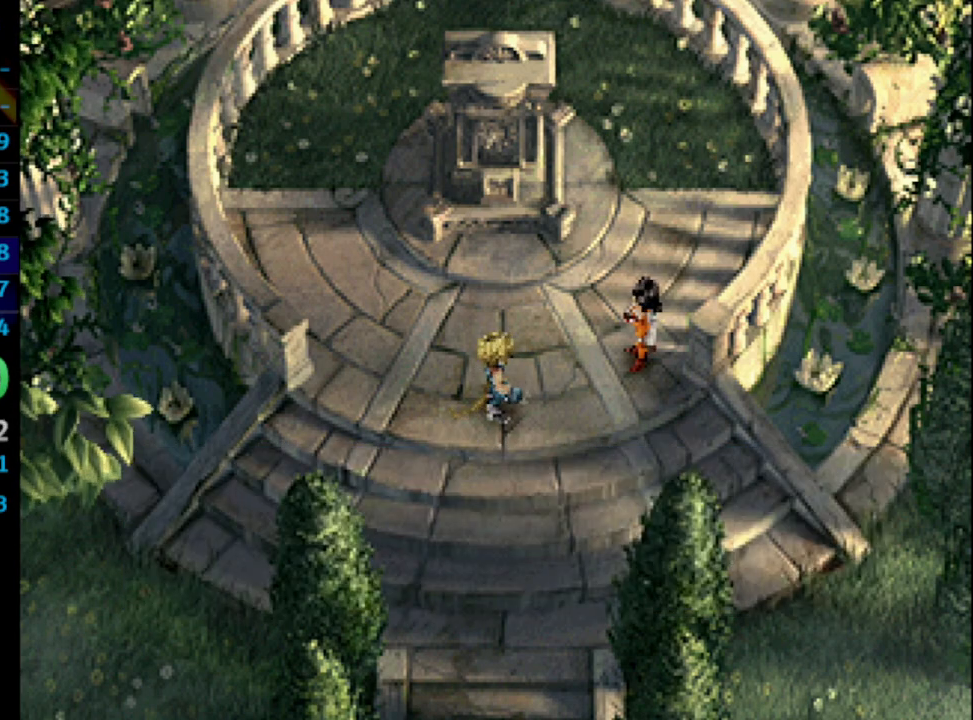
{"buttons": ["SQUARE"], "left_stick": "center", "right_stick": "center", "events": [[67, "CROSS", "down"], [133, "CROSS", "up"], [267, "CROSS", "down"], [300, "CROSS", "up"], [383, "CROSS", "down"], [417, "CROSS", "up"], [483, "SQUARE", "down"]]}
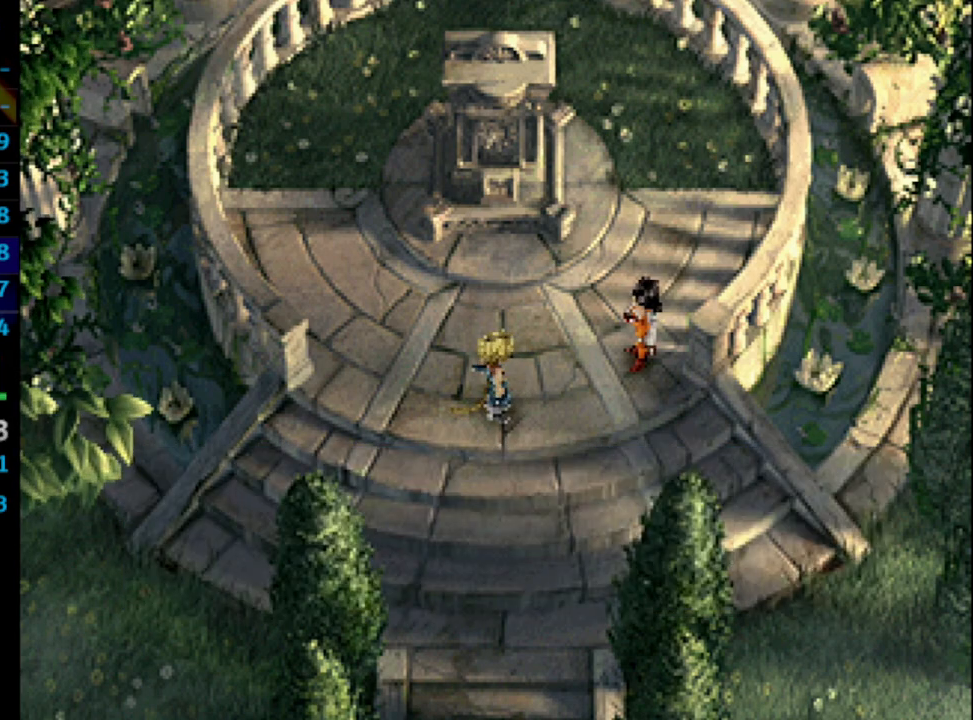
{"buttons": ["SQUARE"], "left_stick": "center", "right_stick": "center", "events": [[50, "SQUARE", "up"], [133, "CROSS", "down"], [167, "CROSS", "up"], [300, "SQUARE", "down"], [350, "CROSS", "down"], [350, "SQUARE", "up"], [417, "CROSS", "up"], [467, "SQUARE", "down"]]}
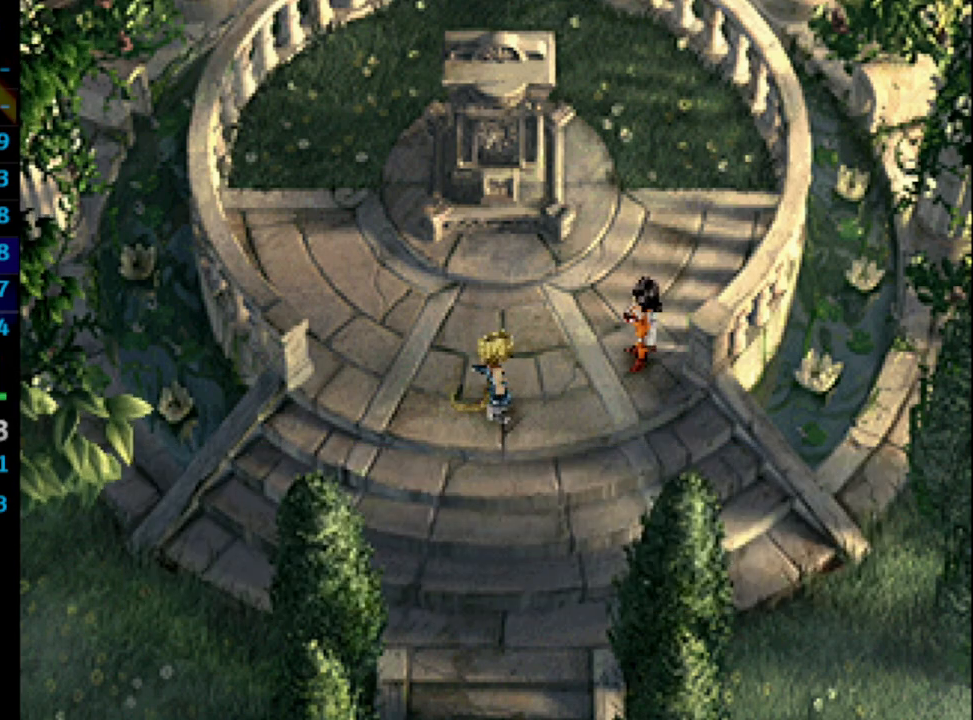
{"buttons": [], "left_stick": "center", "right_stick": "center", "events": [[17, "CROSS", "down"], [33, "SQUARE", "up"], [50, "CROSS", "up"], [150, "CROSS", "down"], [217, "CROSS", "up"], [300, "CROSS", "down"], [367, "CROSS", "up"], [417, "CROSS", "down"], [417, "SQUARE", "down"], [450, "CROSS", "up"], [467, "SQUARE", "up"]]}
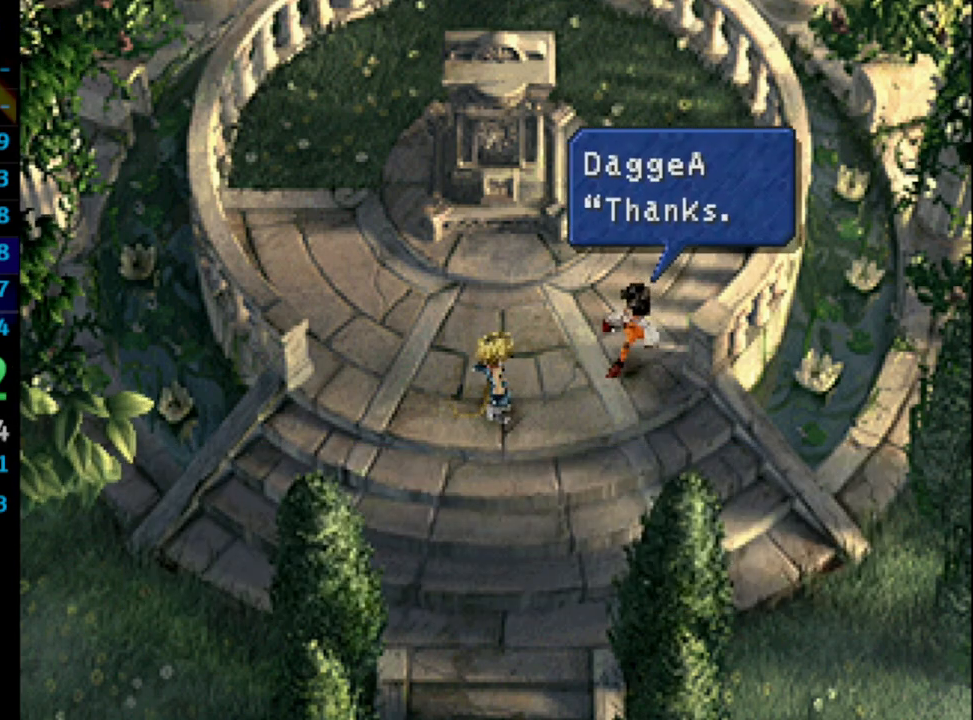
{"buttons": ["SQUARE"], "left_stick": "center", "right_stick": "center", "events": [[83, "SQUARE", "down"], [117, "SQUARE", "up"], [283, "CROSS", "down"], [367, "SQUARE", "down"], [417, "CROSS", "up"], [417, "SQUARE", "up"], [483, "SQUARE", "down"]]}
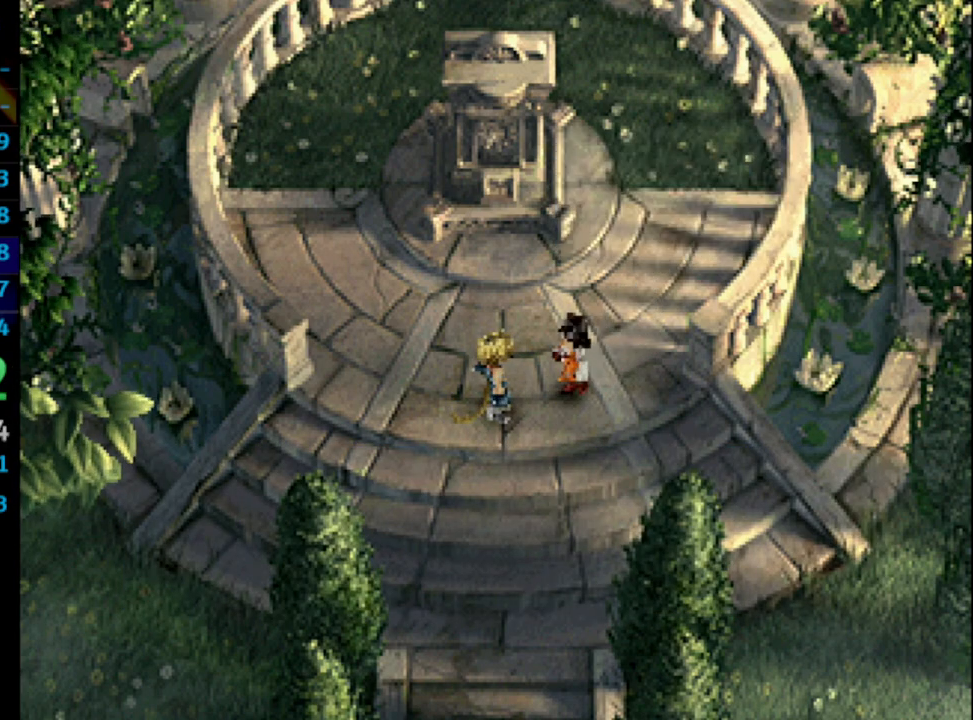
{"buttons": [], "left_stick": "center", "right_stick": "center", "events": [[67, "CROSS", "down"], [83, "SQUARE", "up"], [100, "CROSS", "up"], [167, "SQUARE", "down"], [183, "L1", "down"], [200, "CROSS", "down"], [217, "SQUARE", "up"], [250, "CROSS", "up"], [350, "L1", "up"], [367, "CROSS", "down"], [367, "SQUARE", "down"], [467, "CROSS", "up"], [467, "SQUARE", "up"]]}
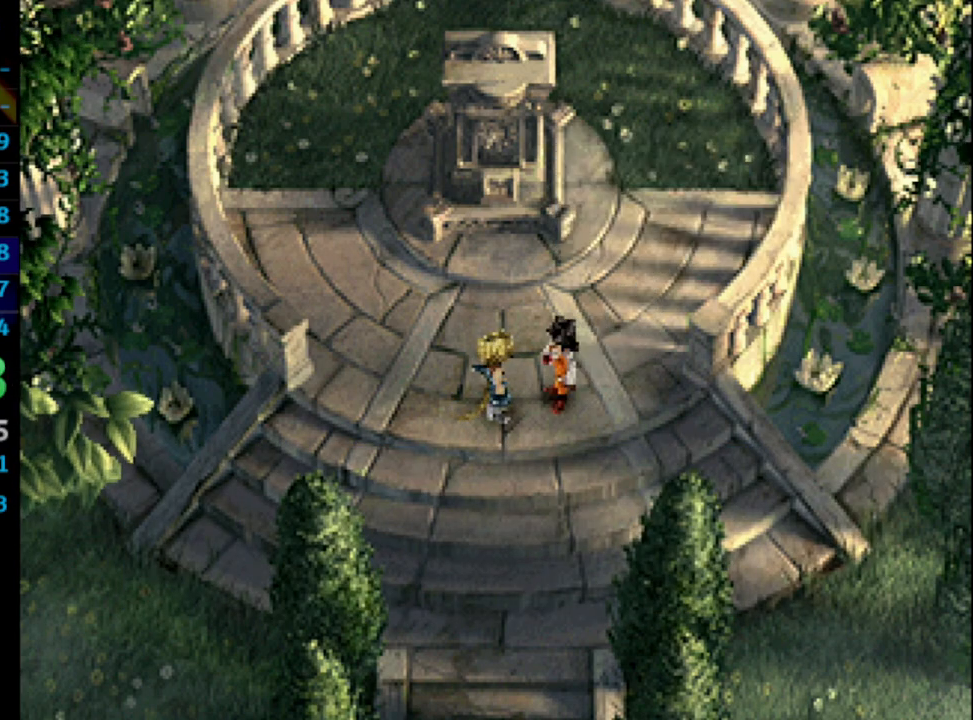
{"buttons": ["SQUARE"], "left_stick": "center", "right_stick": "center", "events": [[67, "SQUARE", "down"], [100, "CROSS", "down"], [100, "SQUARE", "up"], [150, "CROSS", "up"], [183, "SQUARE", "down"], [233, "SQUARE", "up"], [333, "CROSS", "down"], [333, "SQUARE", "down"], [400, "CROSS", "up"], [400, "SQUARE", "up"], [467, "CROSS", "down"], [500, "CROSS", "up"], [500, "SQUARE", "down"]]}
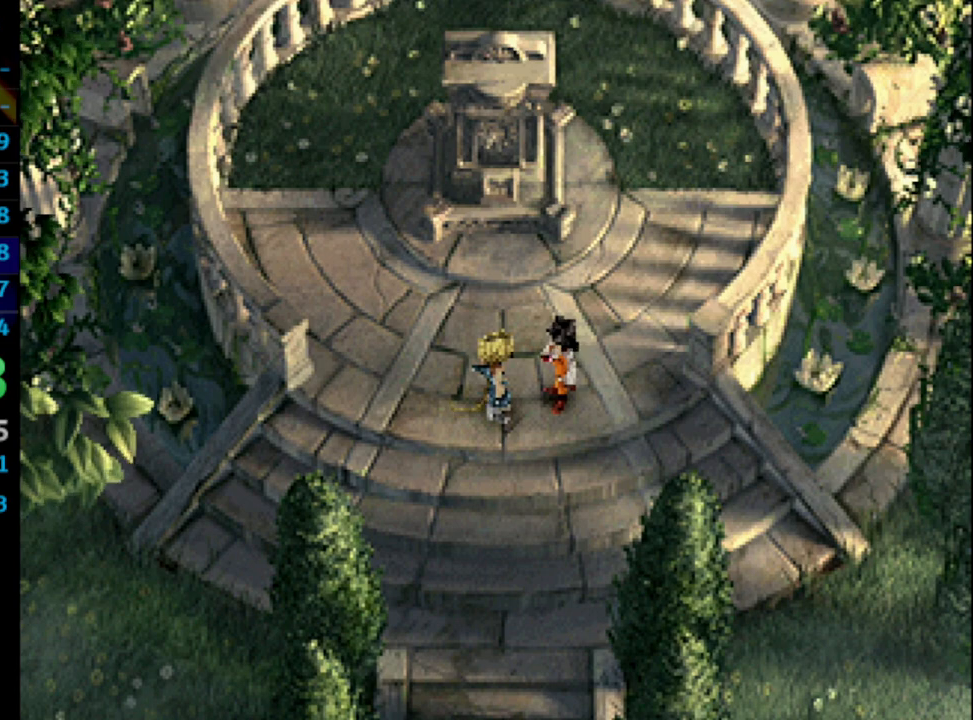
{"buttons": [], "left_stick": "center", "right_stick": "center", "events": [[33, "SQUARE", "up"], [83, "CROSS", "down"], [133, "CROSS", "up"], [200, "CROSS", "down"], [250, "L1", "down"], [283, "L1", "up"], [283, "SQUARE", "down"], [333, "CROSS", "up"], [333, "SQUARE", "up"]]}
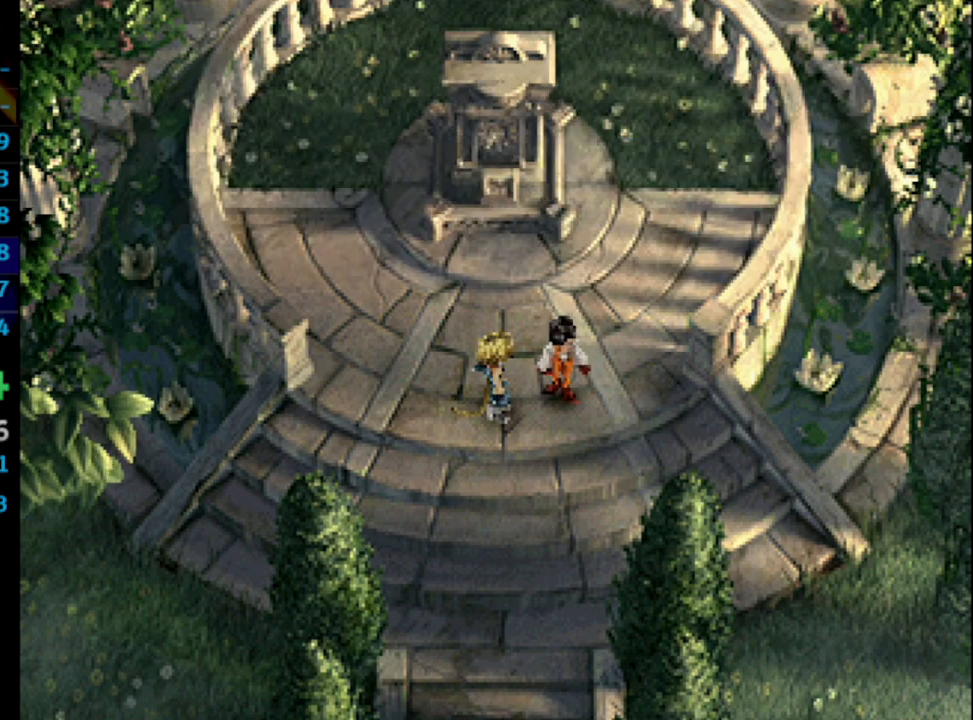
{"buttons": ["CROSS", "SQUARE"], "left_stick": "center", "right_stick": "center", "events": [[50, "CROSS", "down"], [67, "SQUARE", "down"], [83, "CROSS", "up"], [117, "SQUARE", "up"], [150, "L1", "down"], [167, "L1", "up"], [183, "CROSS", "down"], [217, "CROSS", "up"], [217, "SQUARE", "down"], [267, "SQUARE", "up"], [367, "SQUARE", "down"], [383, "CROSS", "down"], [383, "SQUARE", "up"], [433, "CROSS", "up"], [500, "CROSS", "down"], [500, "SQUARE", "down"]]}
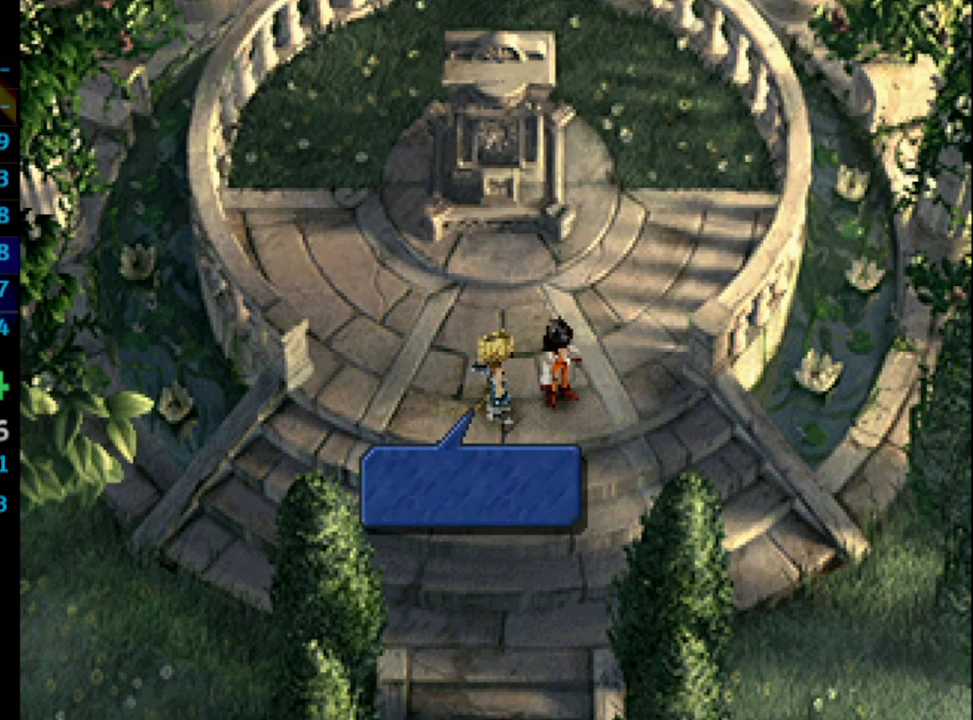
{"buttons": ["SQUARE", "L1"], "left_stick": "center", "right_stick": "center", "events": [[17, "CROSS", "up"], [33, "CROSS", "down"], [50, "CROSS", "up"], [50, "SQUARE", "up"], [83, "CROSS", "down"], [167, "SQUARE", "down"], [183, "SQUARE", "up"], [250, "CROSS", "up"], [283, "SQUARE", "down"], [300, "CROSS", "down"], [317, "CROSS", "up"], [367, "L1", "down"], [433, "SQUARE", "up"], [500, "SQUARE", "down"]]}
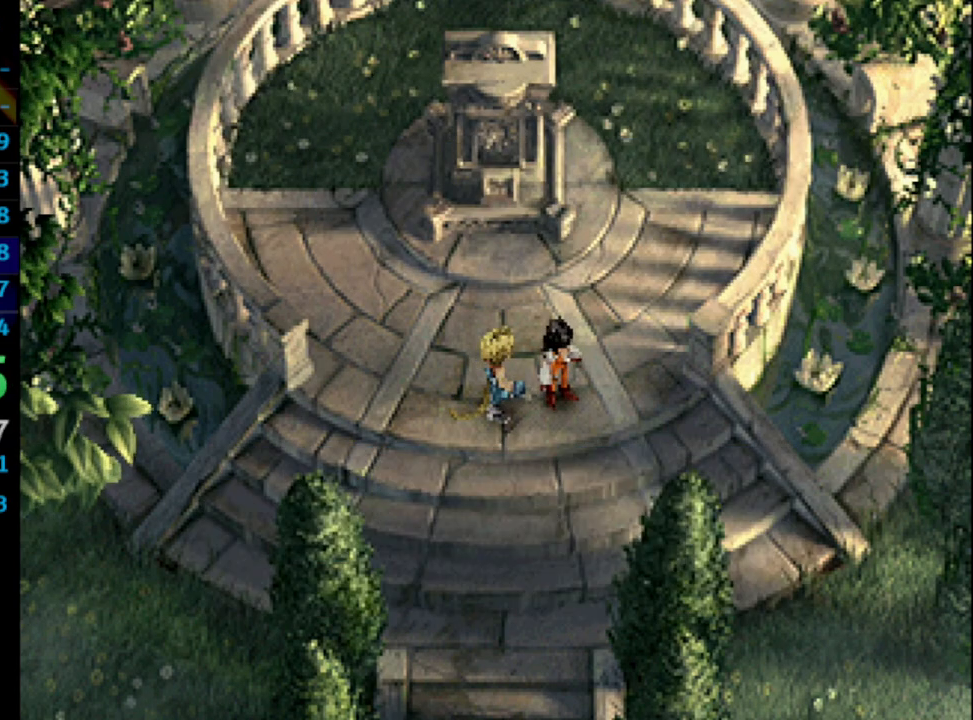
{"buttons": [], "left_stick": "center", "right_stick": "center", "events": [[83, "SQUARE", "up"], [300, "SQUARE", "down"], [367, "SQUARE", "up"], [417, "L1", "up"], [467, "SQUARE", "down"], [500, "SQUARE", "up"]]}
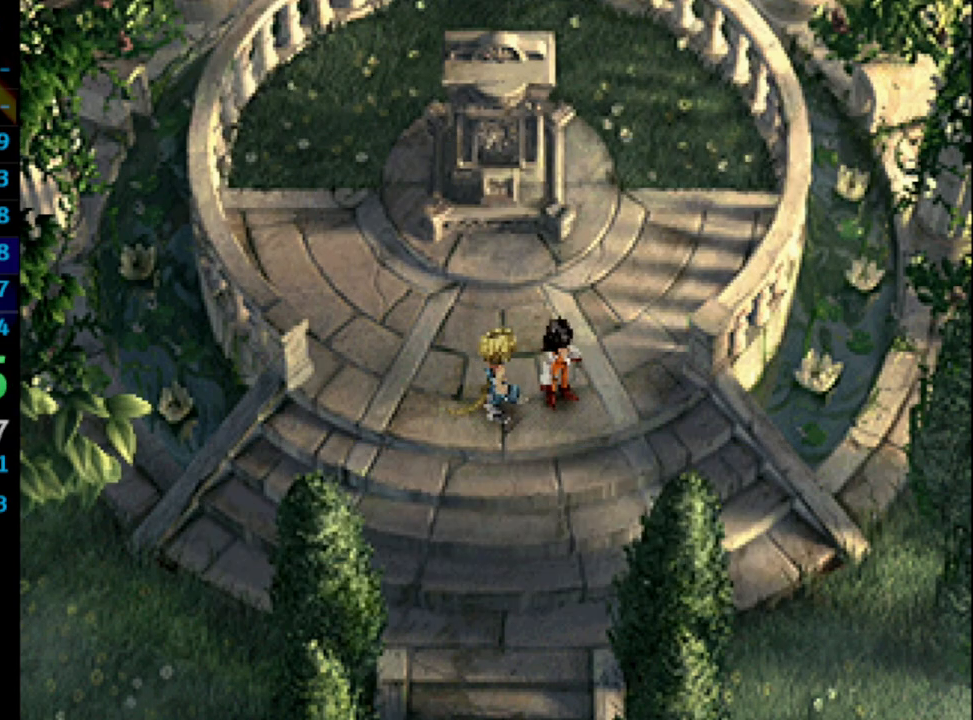
{"buttons": [], "left_stick": "center", "right_stick": "center", "events": [[83, "CROSS", "down"], [117, "CROSS", "up"], [117, "SQUARE", "down"], [167, "SQUARE", "up"], [183, "CROSS", "down"], [217, "CROSS", "up"], [233, "SQUARE", "down"], [317, "SQUARE", "up"], [417, "SQUARE", "down"], [450, "SQUARE", "up"]]}
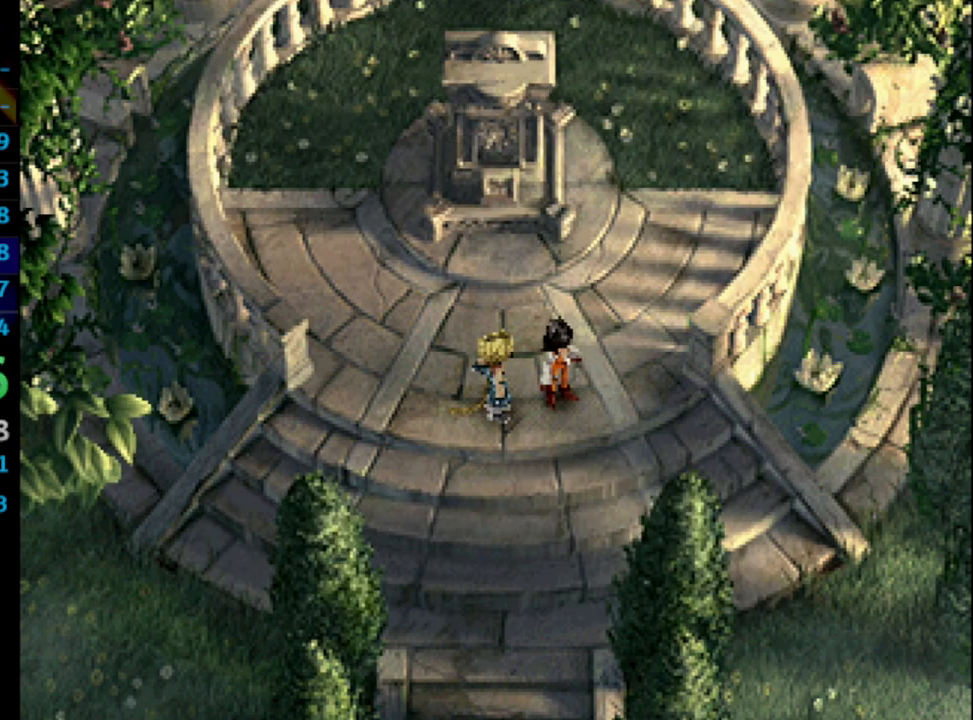
{"buttons": [], "left_stick": "center", "right_stick": "center", "events": [[83, "SQUARE", "down"], [117, "CROSS", "down"], [150, "SQUARE", "up"], [200, "CROSS", "up"], [317, "L1", "down"], [350, "L1", "up"], [350, "SQUARE", "down"], [400, "CROSS", "down"], [417, "SQUARE", "up"], [467, "CROSS", "up"]]}
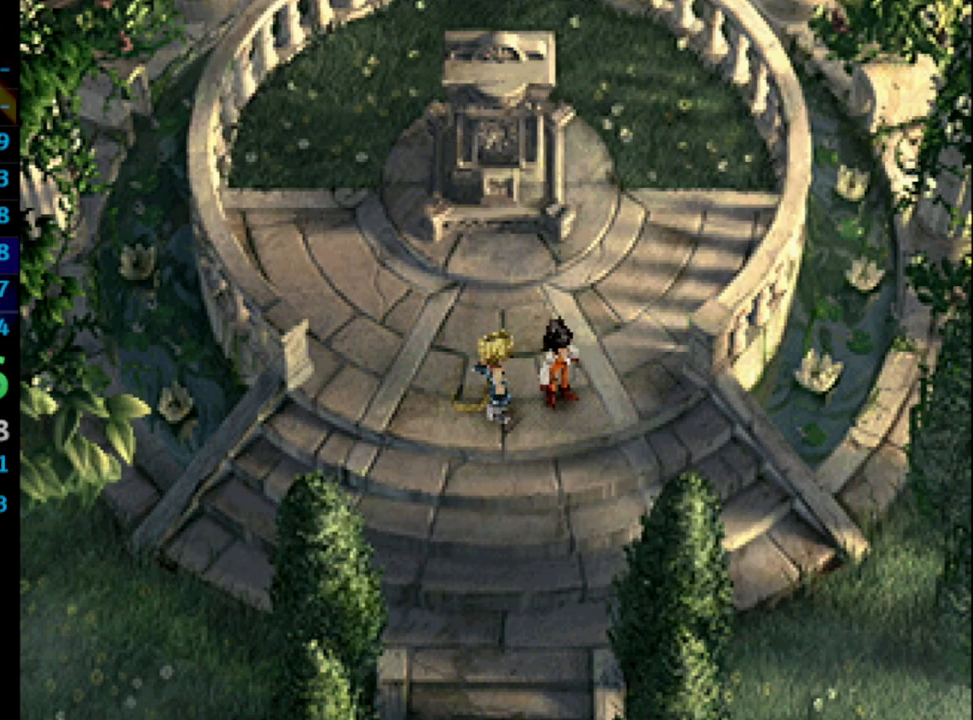
{"buttons": ["SQUARE"], "left_stick": "center", "right_stick": "center", "events": [[50, "SQUARE", "down"], [67, "CROSS", "down"], [67, "SQUARE", "up"], [83, "CROSS", "up"], [133, "CROSS", "down"], [167, "CROSS", "up"], [183, "SQUARE", "down"], [267, "SQUARE", "up"], [333, "SQUARE", "down"], [383, "CROSS", "down"], [417, "SQUARE", "up"], [433, "CROSS", "up"], [500, "SQUARE", "down"]]}
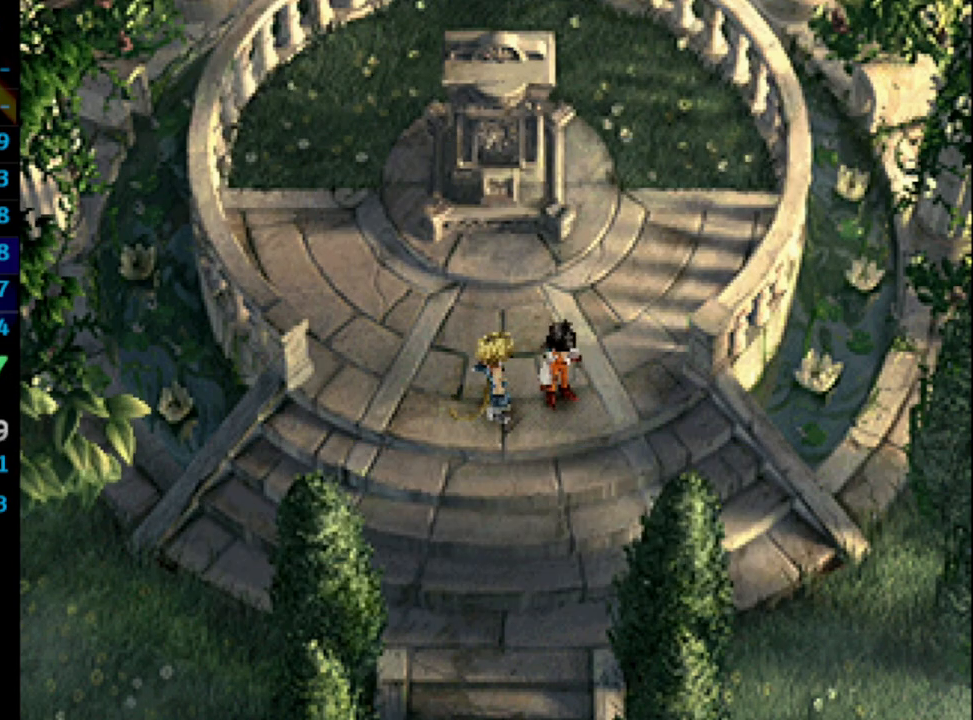
{"buttons": ["CROSS", "SQUARE"], "left_stick": "center", "right_stick": "center", "events": [[67, "SQUARE", "up"], [133, "CROSS", "down"], [167, "CROSS", "up"], [167, "SQUARE", "down"], [200, "L1", "down"], [217, "SQUARE", "up"], [333, "SQUARE", "down"], [383, "SQUARE", "up"], [400, "L1", "up"], [483, "SQUARE", "down"], [500, "CROSS", "down"]]}
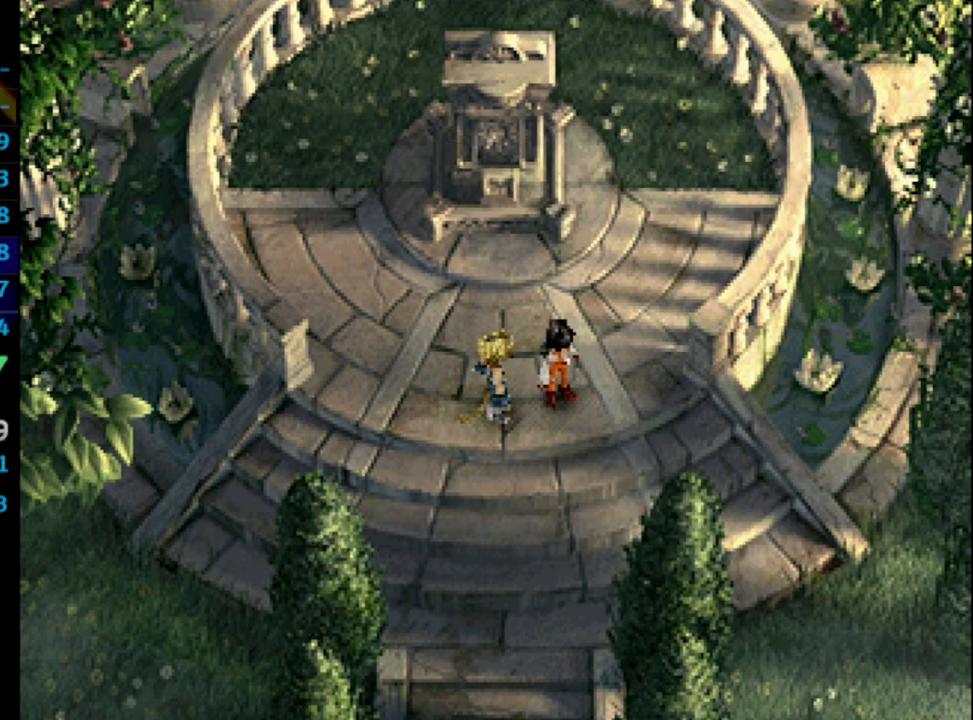
{"buttons": [], "left_stick": "center", "right_stick": "center", "events": [[50, "CROSS", "up"], [67, "SQUARE", "up"], [117, "CROSS", "down"], [133, "CROSS", "up"], [150, "SQUARE", "down"], [183, "SQUARE", "up"], [200, "CROSS", "down"], [267, "CROSS", "up"], [283, "SQUARE", "down"], [333, "SQUARE", "up"], [433, "SQUARE", "down"], [450, "CROSS", "down"], [483, "SQUARE", "up"], [500, "CROSS", "up"]]}
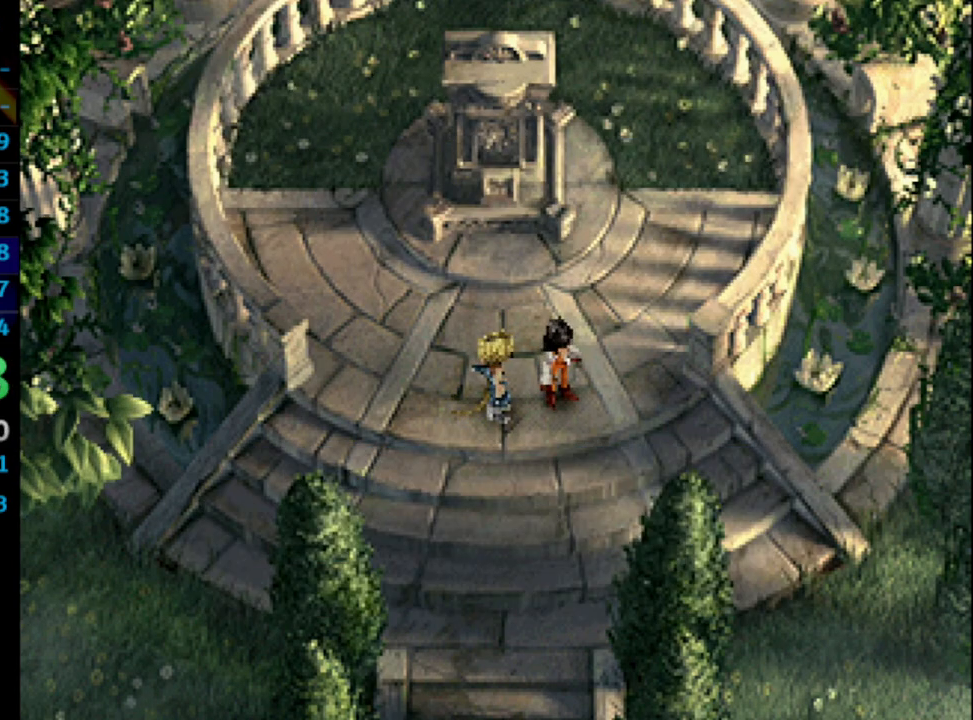
{"buttons": ["CROSS"], "left_stick": "center", "right_stick": "center", "events": [[83, "CROSS", "down"], [100, "SQUARE", "down"], [117, "CROSS", "up"], [150, "SQUARE", "up"], [250, "SQUARE", "down"], [317, "SQUARE", "up"], [400, "SQUARE", "down"], [450, "SQUARE", "up"], [500, "CROSS", "down"]]}
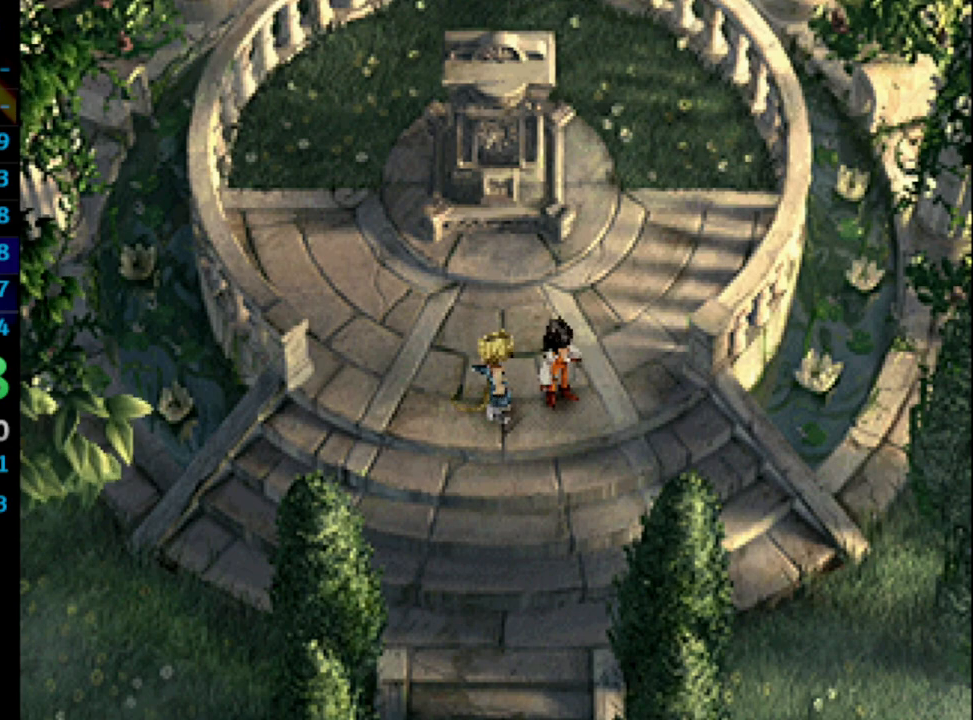
{"buttons": [], "left_stick": "center", "right_stick": "center", "events": [[17, "CROSS", "up"], [83, "SQUARE", "down"], [117, "CROSS", "down"], [117, "SQUARE", "up"], [133, "CROSS", "up"], [217, "SQUARE", "down"], [267, "SQUARE", "up"], [367, "SQUARE", "down"], [433, "SQUARE", "up"]]}
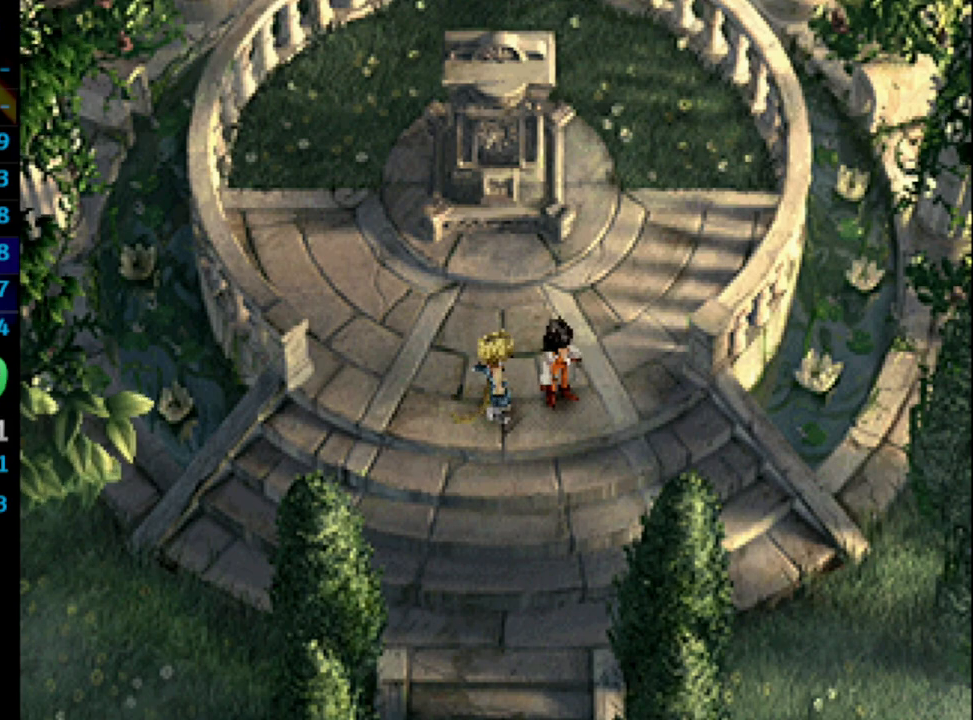
{"buttons": ["SQUARE"], "left_stick": "center", "right_stick": "center", "events": [[17, "CROSS", "down"], [17, "SQUARE", "down"], [50, "CROSS", "up"], [67, "SQUARE", "up"], [133, "CROSS", "down"], [150, "CROSS", "up"], [183, "SQUARE", "down"], [250, "SQUARE", "up"], [267, "CROSS", "down"], [300, "CROSS", "up"], [333, "SQUARE", "down"], [367, "CROSS", "down"], [383, "CROSS", "up"], [383, "SQUARE", "up"], [500, "SQUARE", "down"]]}
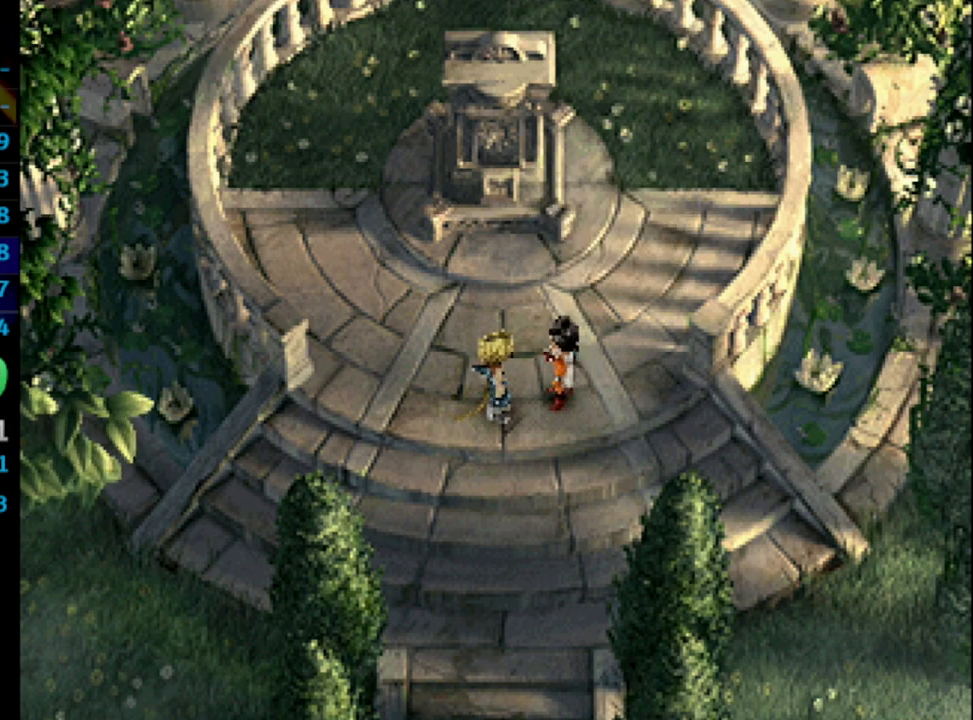
{"buttons": [], "left_stick": "center", "right_stick": "center", "events": [[33, "SQUARE", "up"], [117, "CROSS", "down"], [150, "CROSS", "up"], [300, "SQUARE", "down"], [383, "SQUARE", "up"]]}
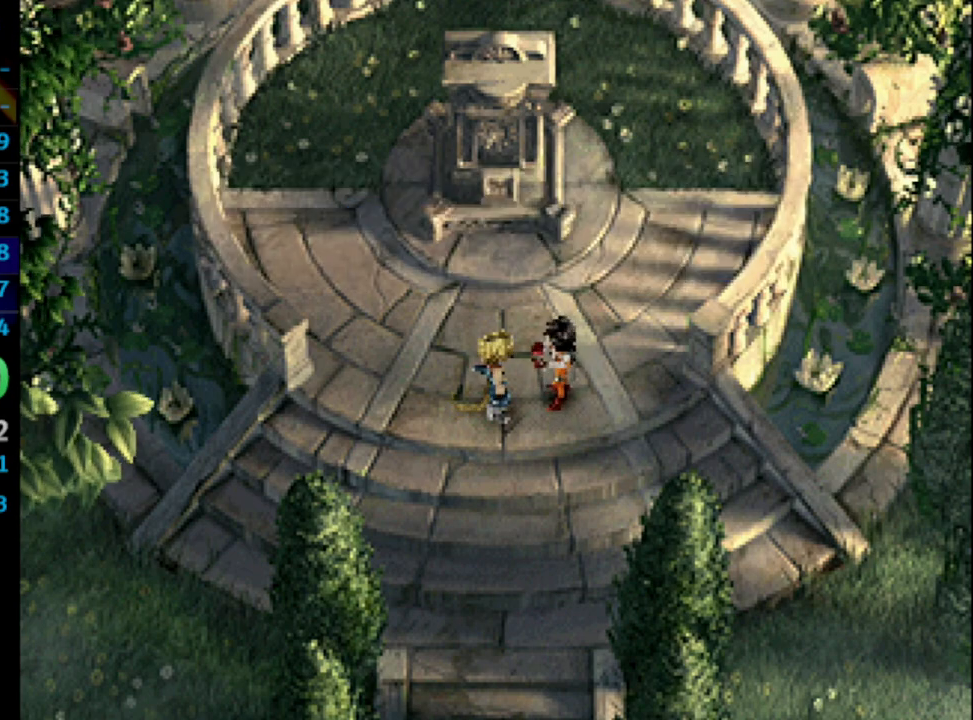
{"buttons": ["SQUARE"], "left_stick": "center", "right_stick": "center", "events": [[33, "SQUARE", "down"], [50, "CROSS", "down"], [117, "CROSS", "up"], [117, "SQUARE", "up"], [183, "CROSS", "down"], [200, "CROSS", "up"], [333, "SQUARE", "down"], [383, "SQUARE", "up"], [467, "SQUARE", "down"]]}
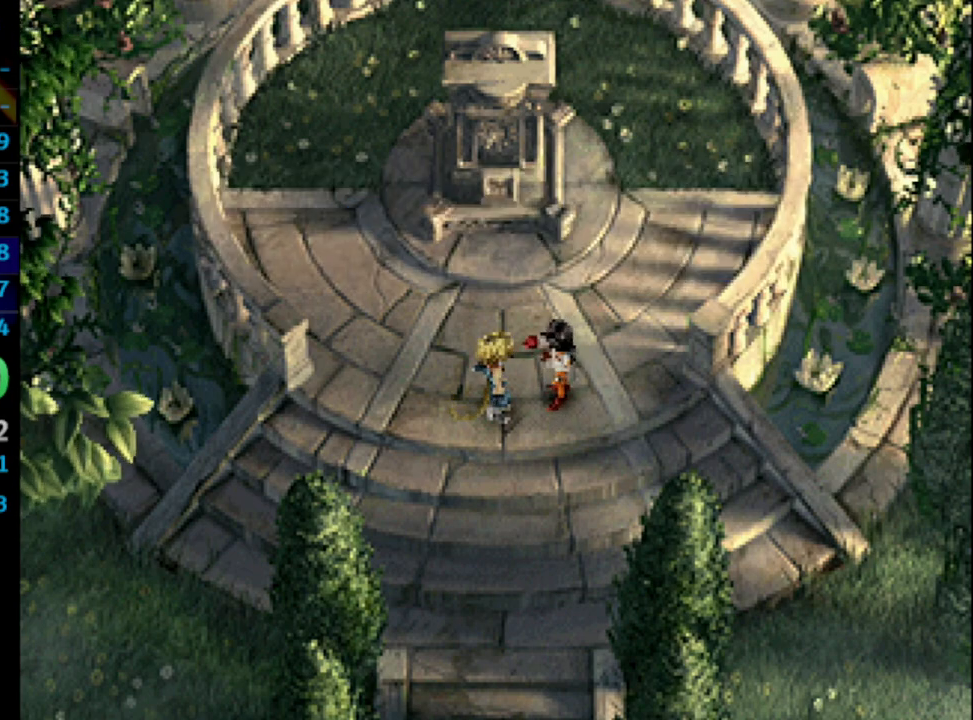
{"buttons": ["SQUARE"], "left_stick": "center", "right_stick": "center", "events": [[17, "SQUARE", "up"], [67, "CROSS", "down"], [133, "CROSS", "up"], [233, "CROSS", "down"], [250, "CROSS", "up"], [317, "CROSS", "down"], [367, "CROSS", "up"], [483, "SQUARE", "down"]]}
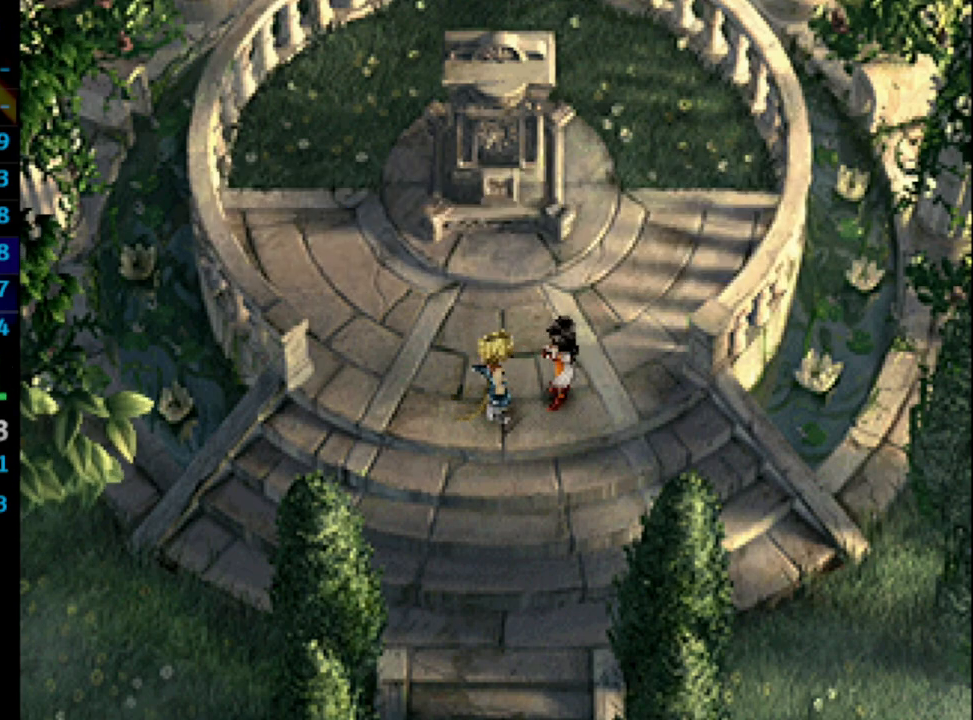
{"buttons": [], "left_stick": "center", "right_stick": "center", "events": [[17, "SQUARE", "up"], [83, "CROSS", "down"], [117, "CROSS", "up"], [267, "SQUARE", "down"], [317, "SQUARE", "up"], [333, "CROSS", "down"], [350, "CROSS", "up"], [433, "CROSS", "down"], [450, "CROSS", "up"]]}
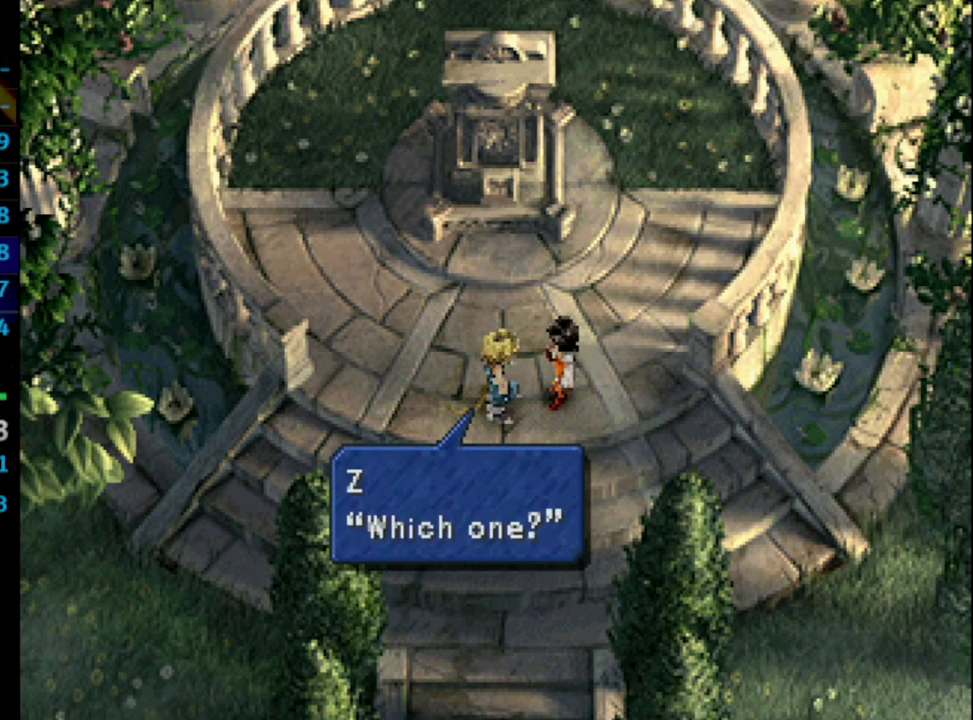
{"buttons": [], "left_stick": "center", "right_stick": "center", "events": [[83, "SQUARE", "down"], [133, "SQUARE", "up"], [167, "CROSS", "down"], [217, "CROSS", "up"], [217, "SQUARE", "down"], [267, "SQUARE", "up"], [400, "SQUARE", "down"], [433, "SQUARE", "up"], [450, "CROSS", "down"], [467, "CROSS", "up"]]}
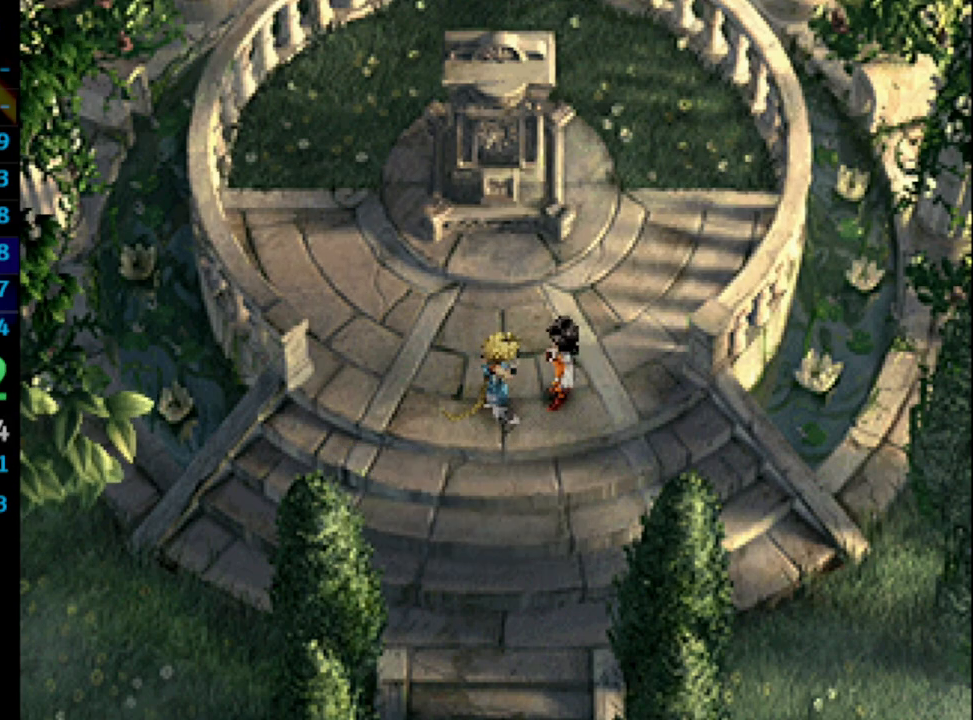
{"buttons": [], "left_stick": "center", "right_stick": "center", "events": [[183, "SQUARE", "down"], [217, "SQUARE", "up"], [350, "SQUARE", "down"], [367, "CROSS", "down"], [383, "SQUARE", "up"], [400, "CROSS", "up"]]}